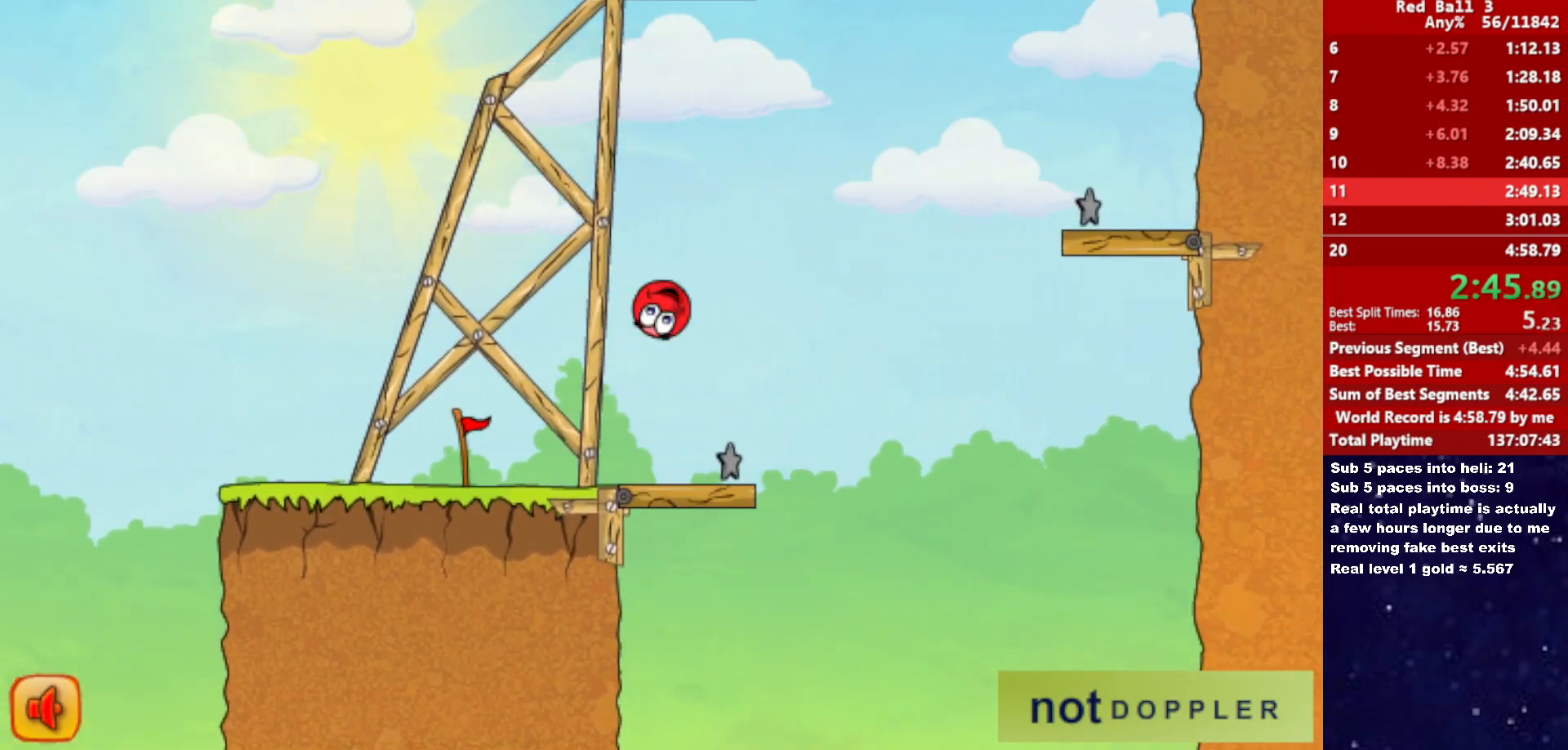
Gameplay with keyboard; each line is a JSON object with the keys held at the frame after it. "events" lists presses ("down") and releases ("up") of "down", "left", "p", "r", "right" and "up" between this image and that frame as [ms after this image, input, new state], when the widget could be followed in between. No other keys are recorded. Mouse input is not recorded.
{"keys": ["left"], "events": [[266, "left", "up"], [333, "left", "down"]]}
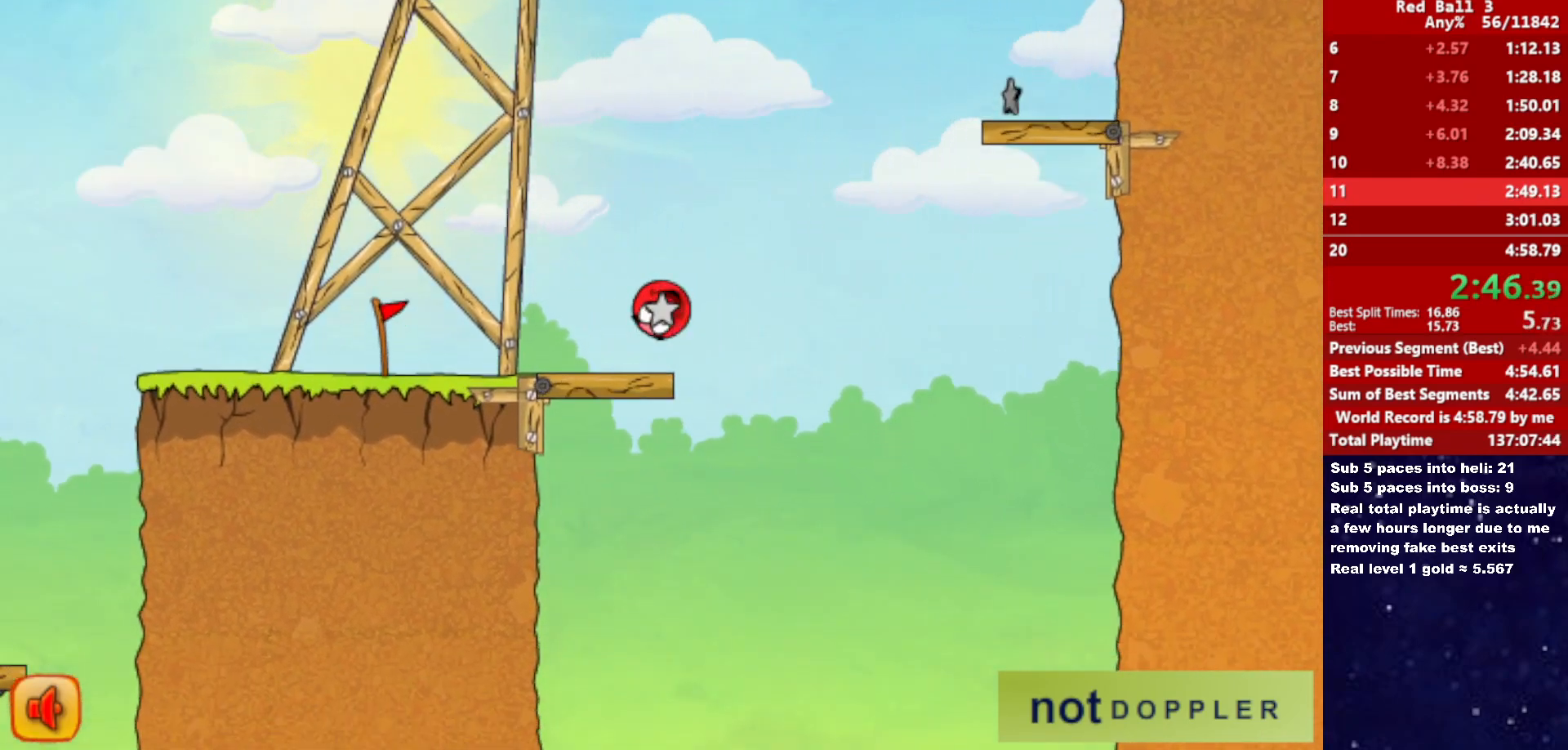
{"keys": ["right", "up"], "events": [[350, "up", "down"], [383, "right", "down"], [400, "left", "up"]]}
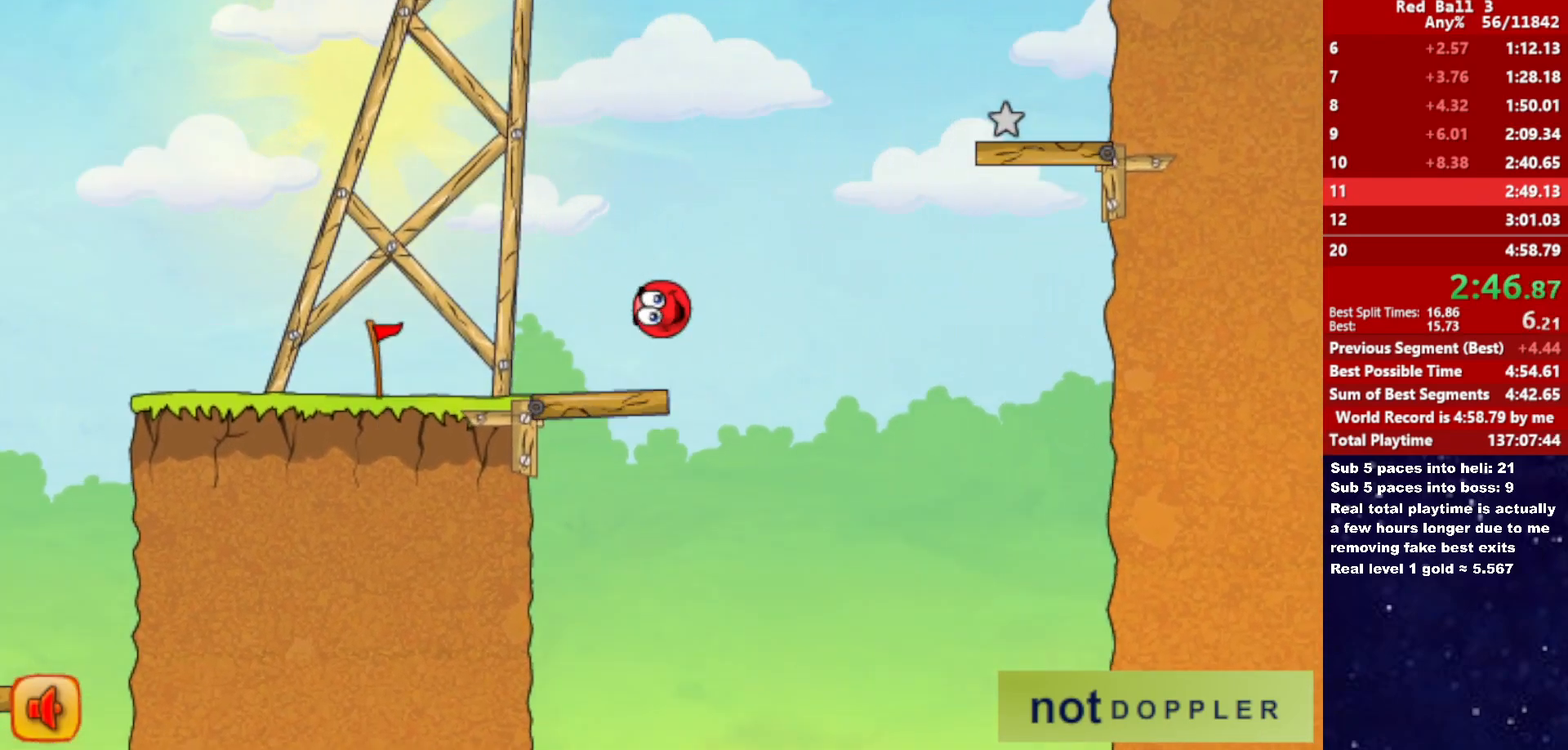
{"keys": ["right"], "events": [[483, "up", "up"]]}
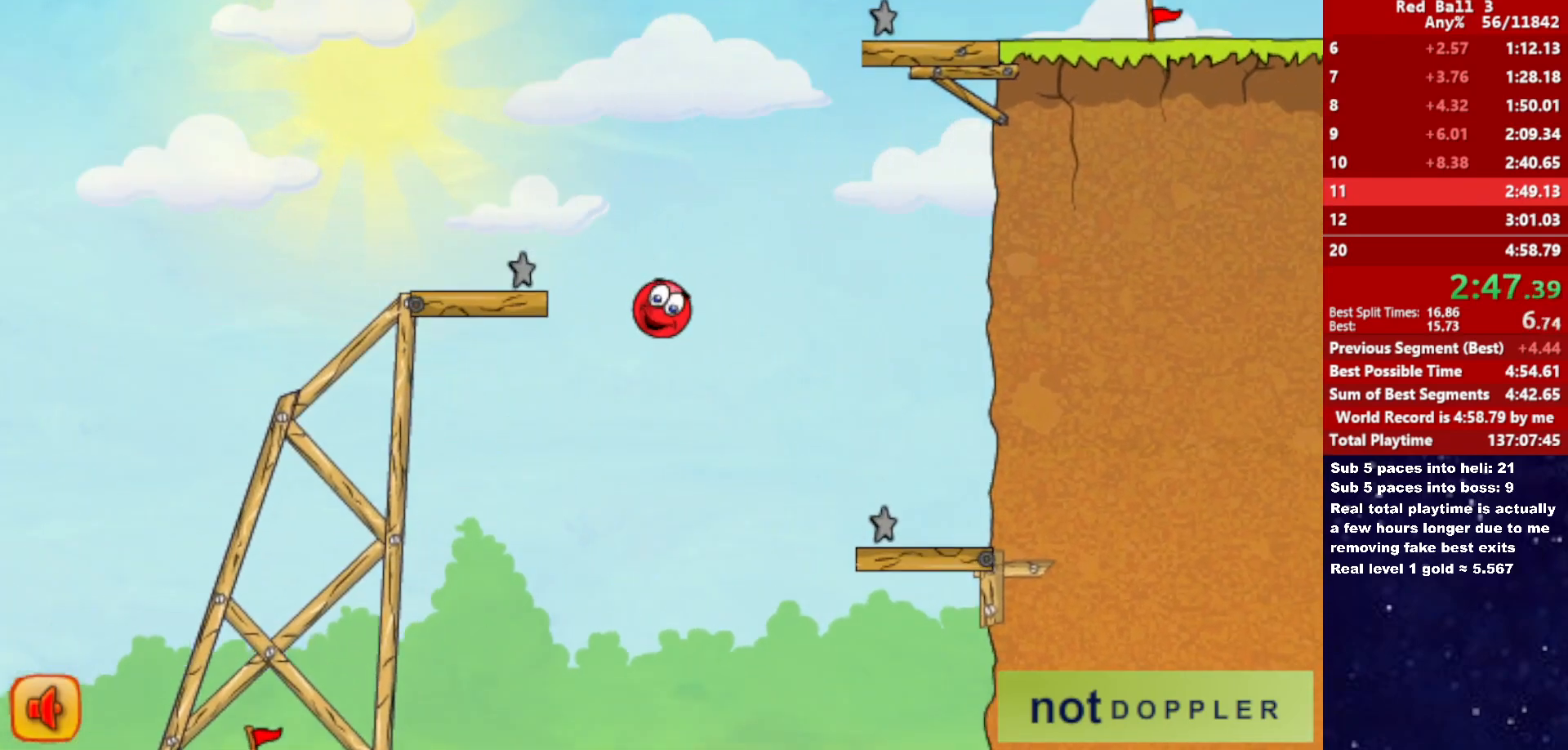
{"keys": ["right"], "events": [[116, "up", "down"], [483, "up", "up"]]}
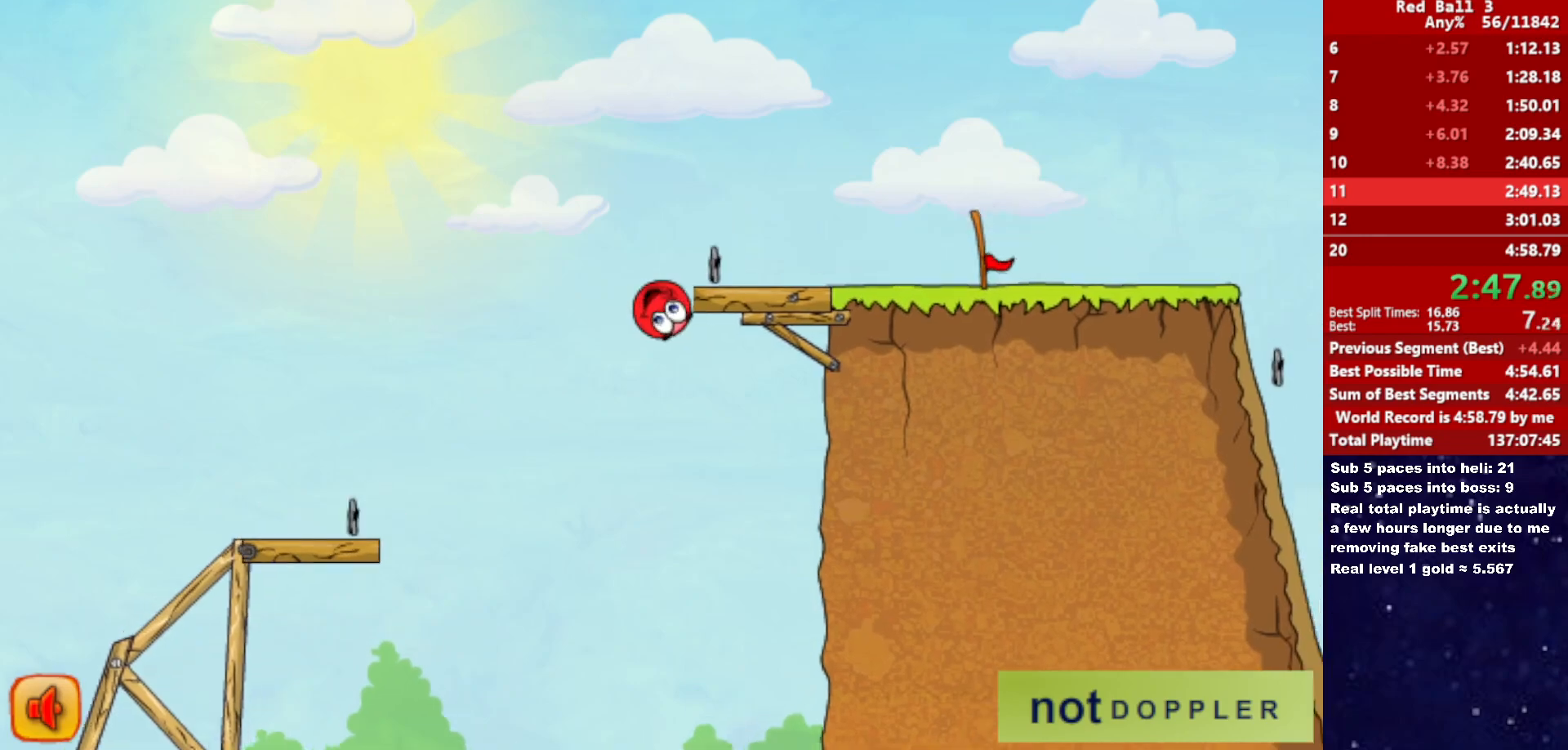
{"keys": ["right"], "events": []}
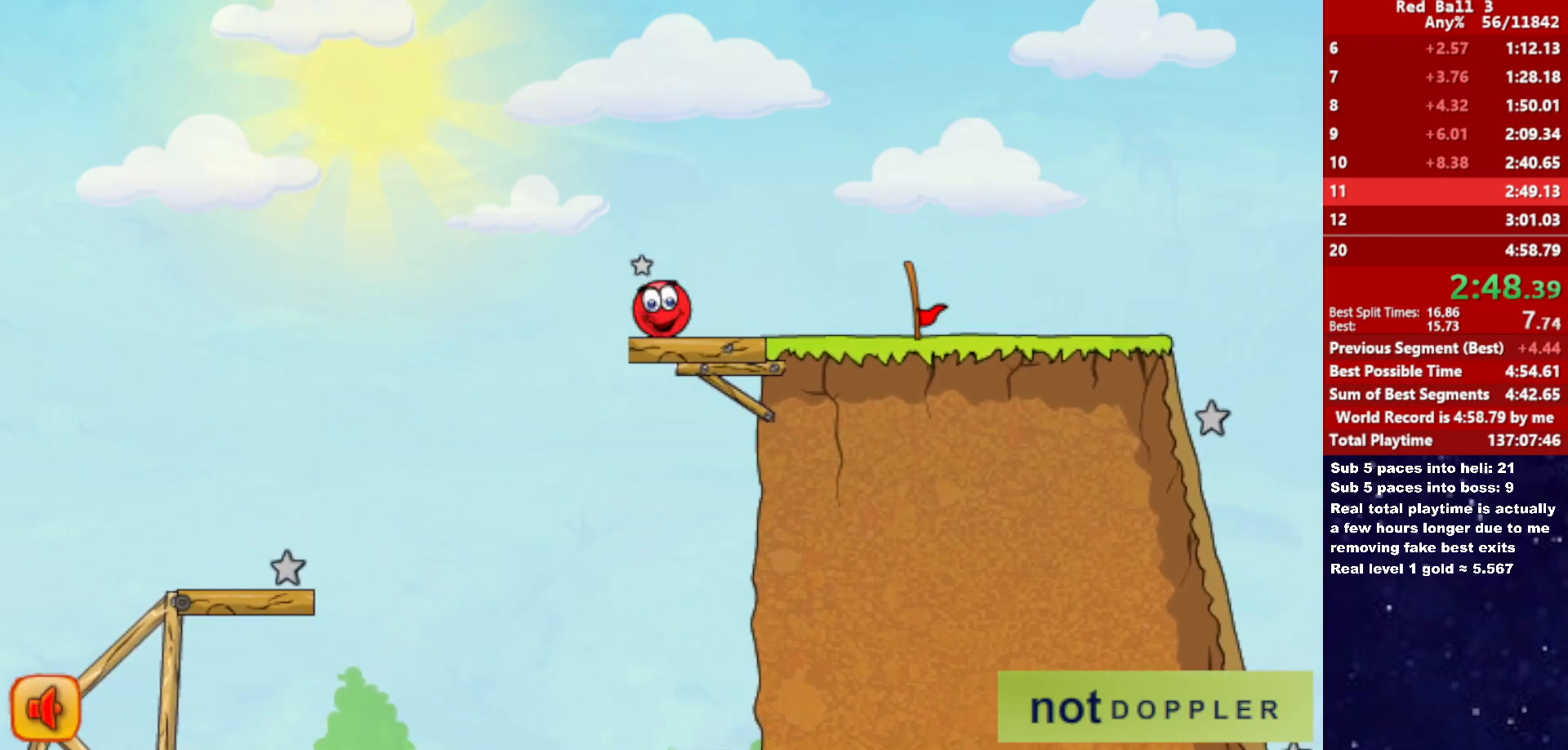
{"keys": ["right"], "events": [[100, "up", "down"], [133, "up", "up"]]}
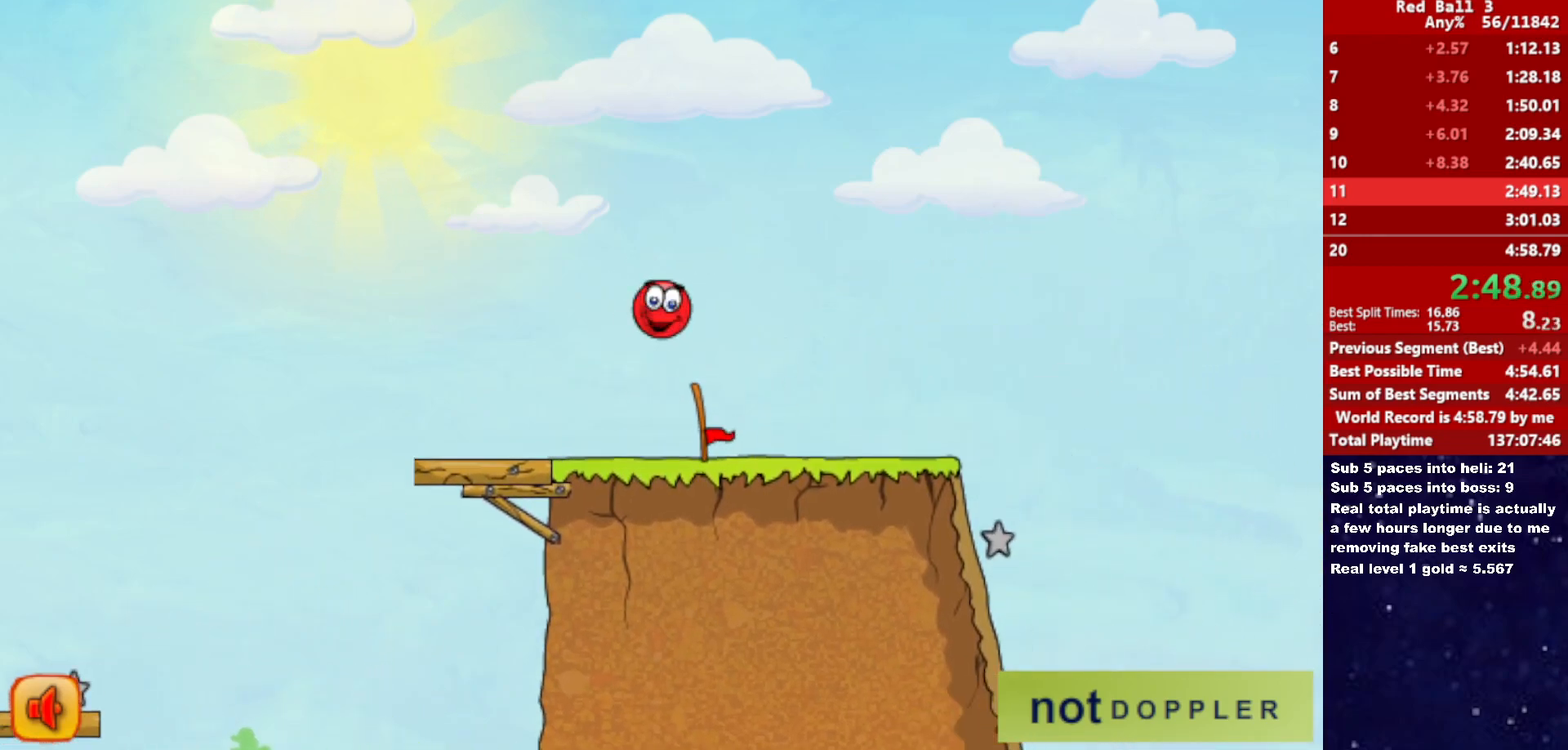
{"keys": ["right"], "events": []}
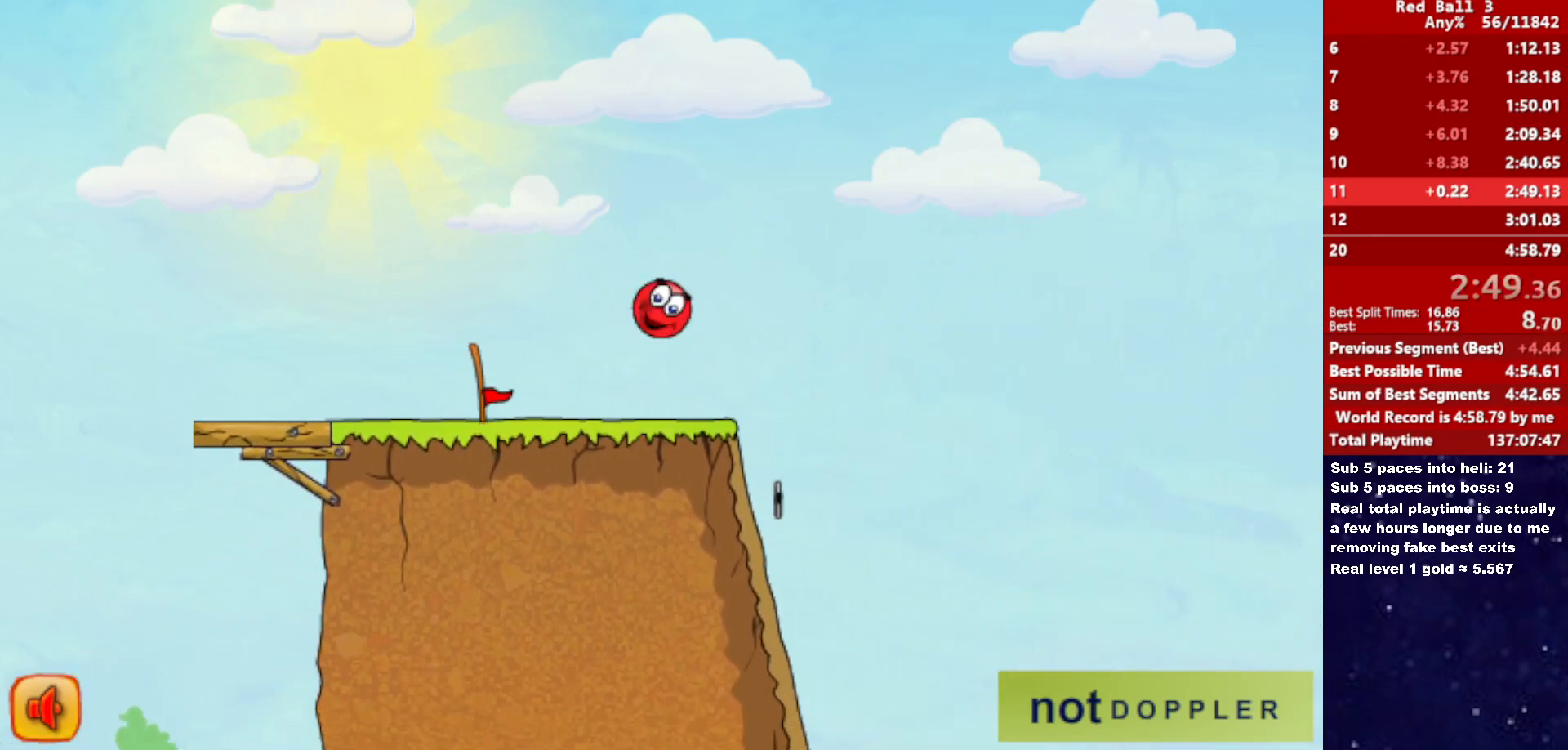
{"keys": ["left"], "events": [[166, "right", "up"], [183, "left", "down"]]}
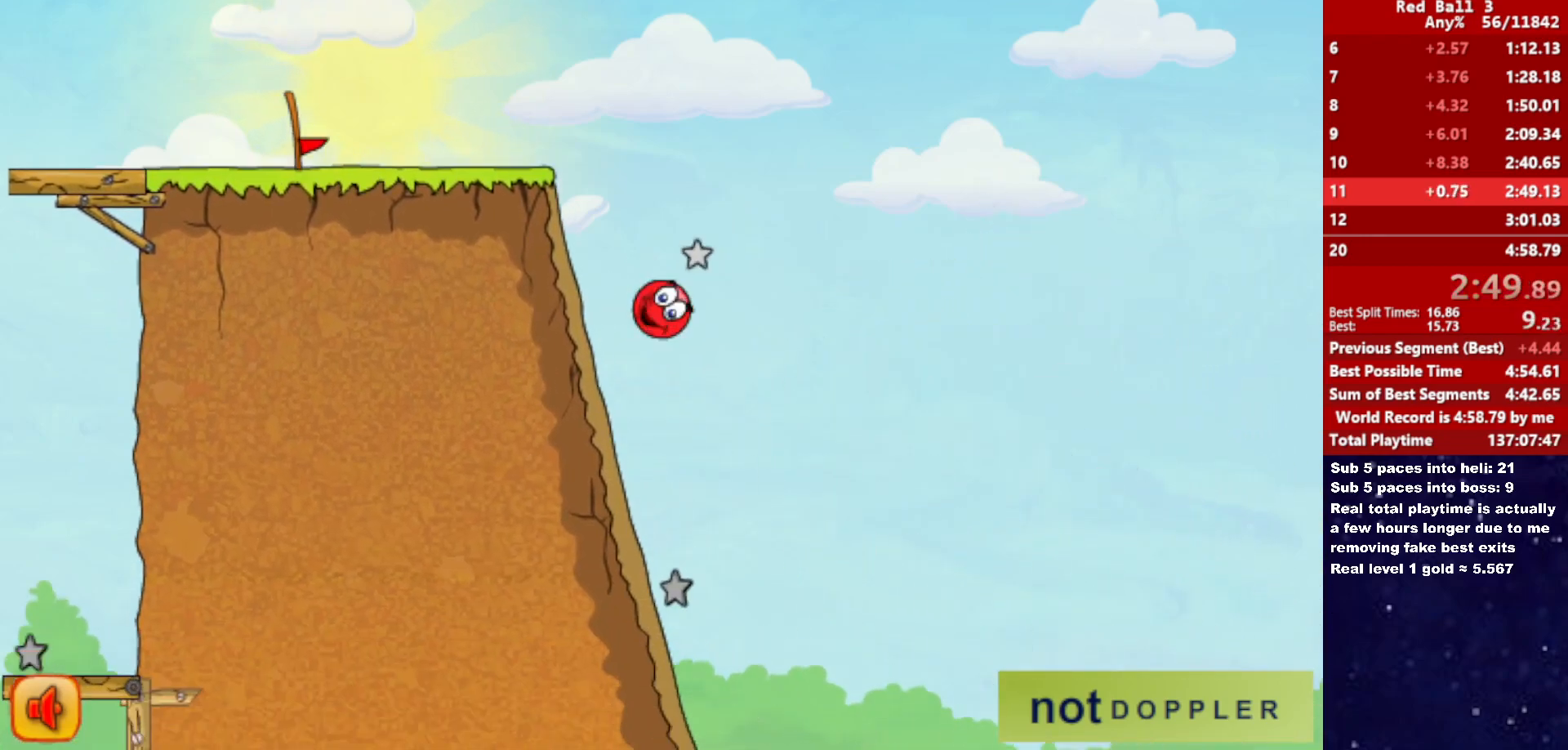
{"keys": ["right"], "events": [[133, "right", "down"], [183, "left", "up"]]}
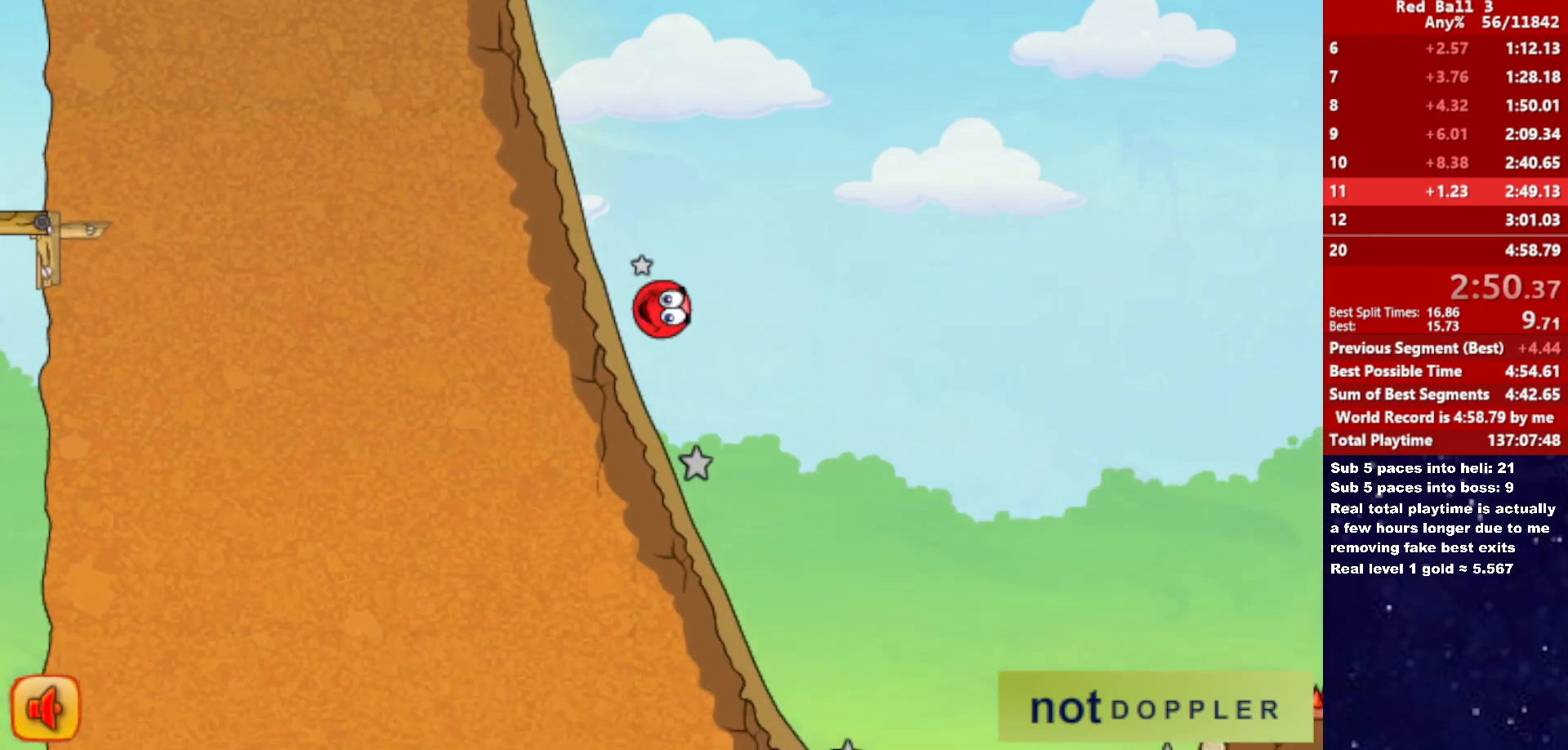
{"keys": ["p", "right", "up"], "events": [[483, "p", "down"], [483, "up", "down"]]}
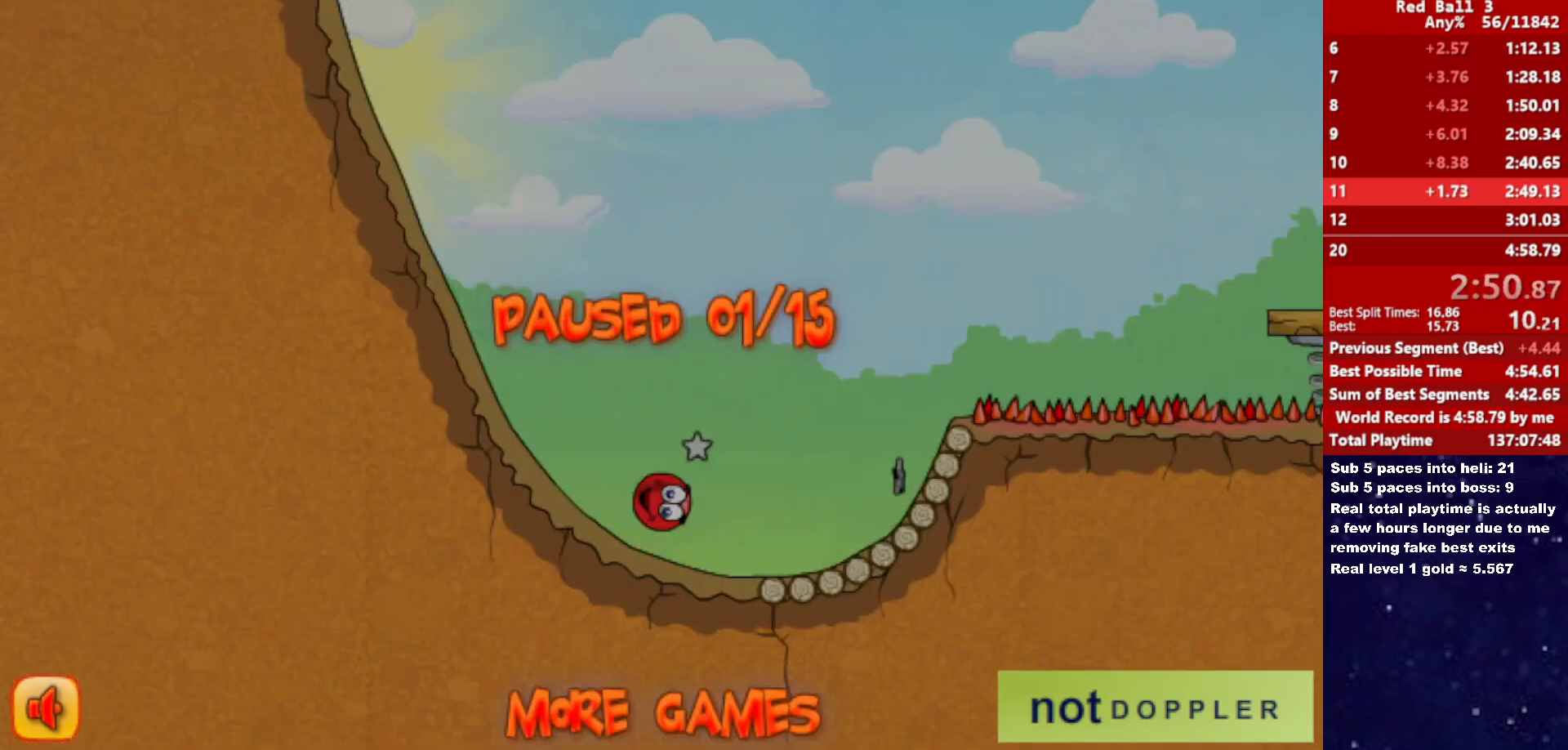
{"keys": ["right", "up"], "events": [[50, "p", "up"]]}
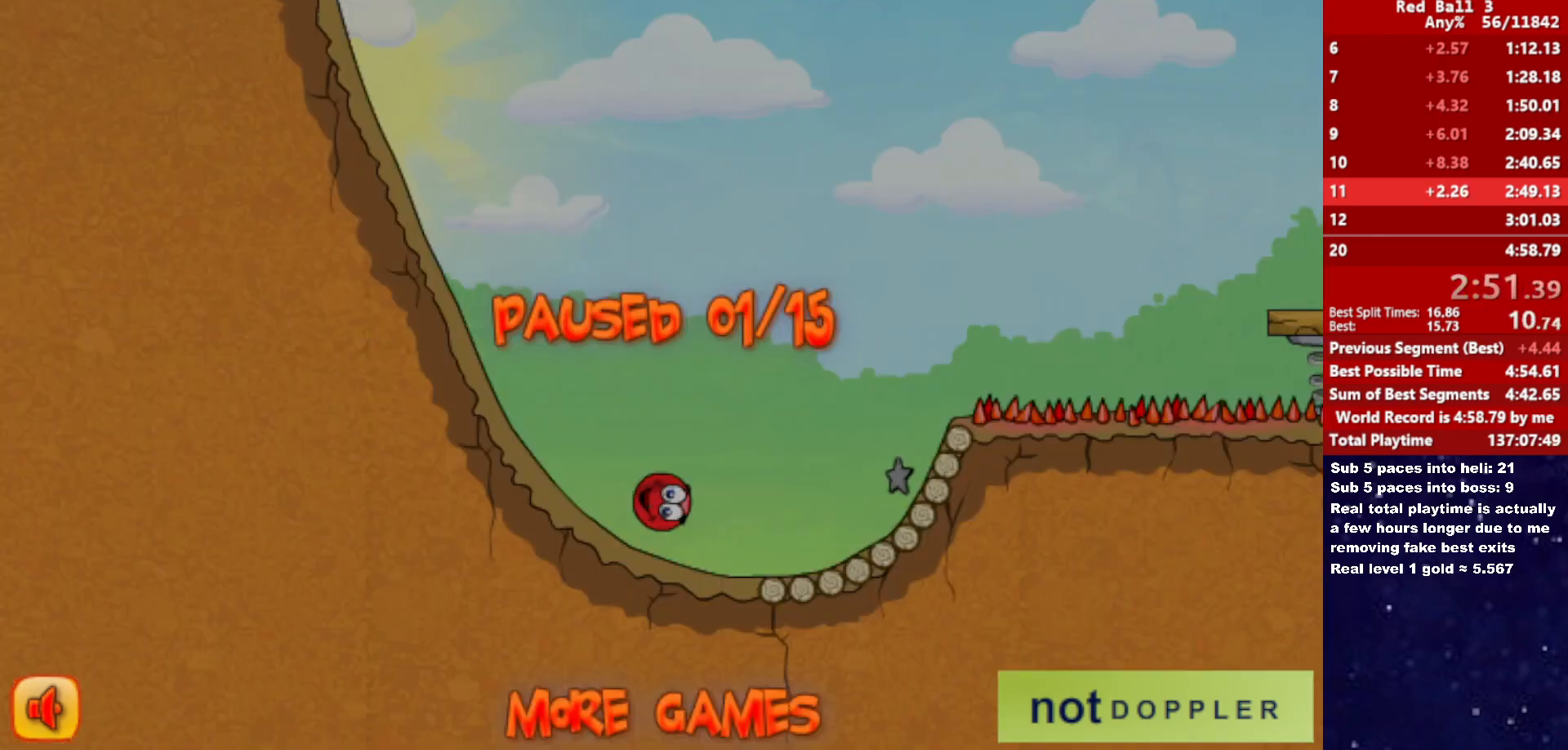
{"keys": ["right"], "events": [[83, "up", "up"]]}
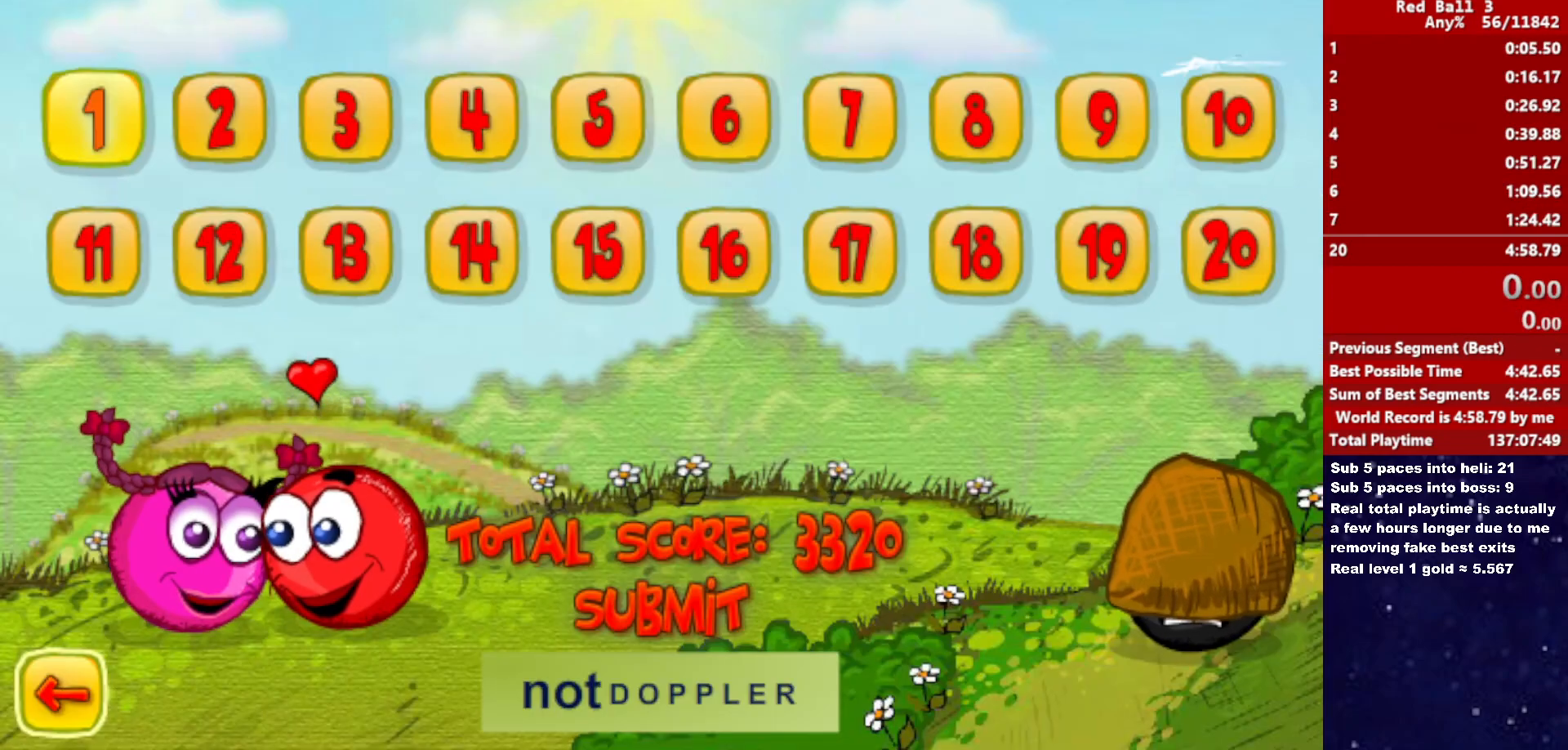
{"keys": ["right"], "events": []}
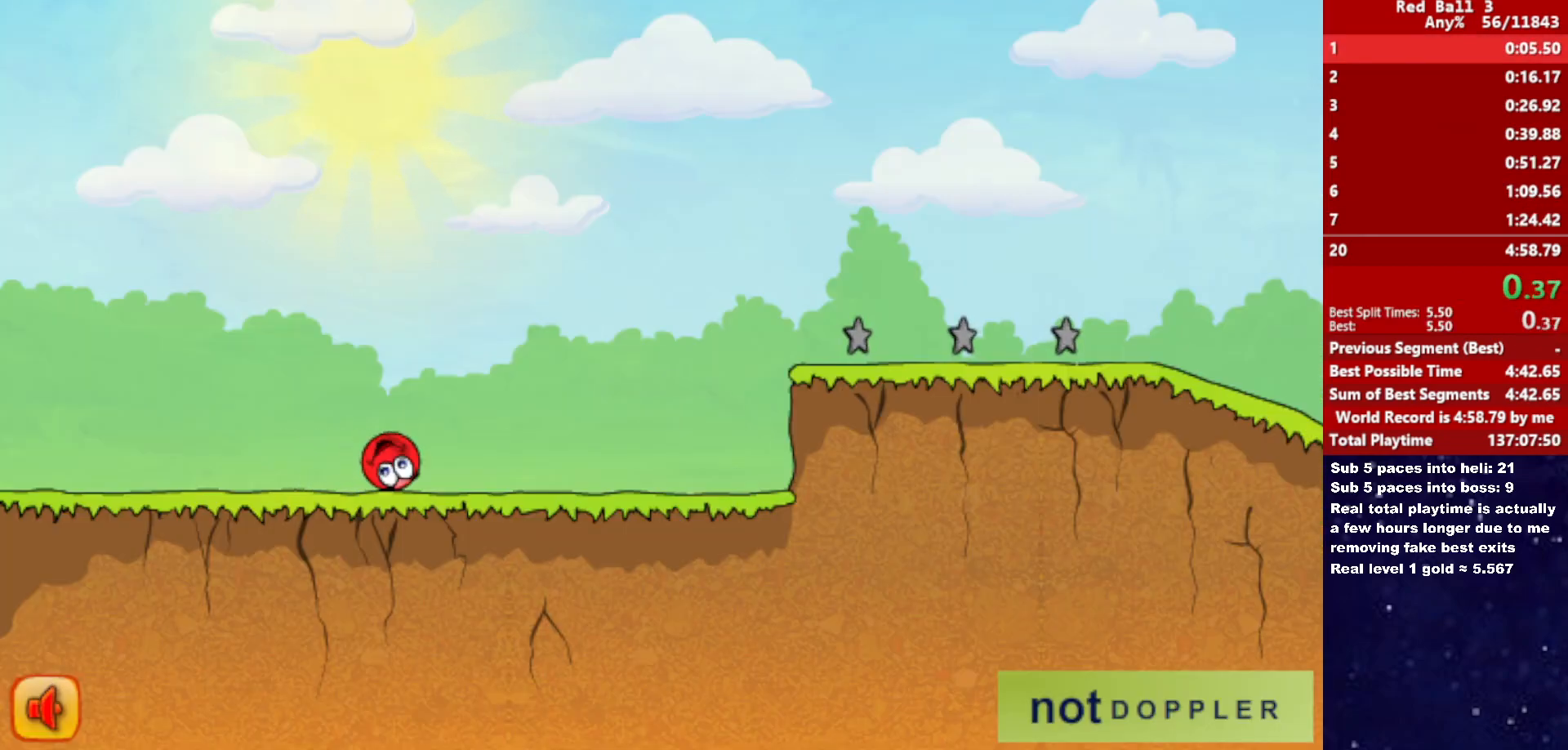
{"keys": ["right"], "events": []}
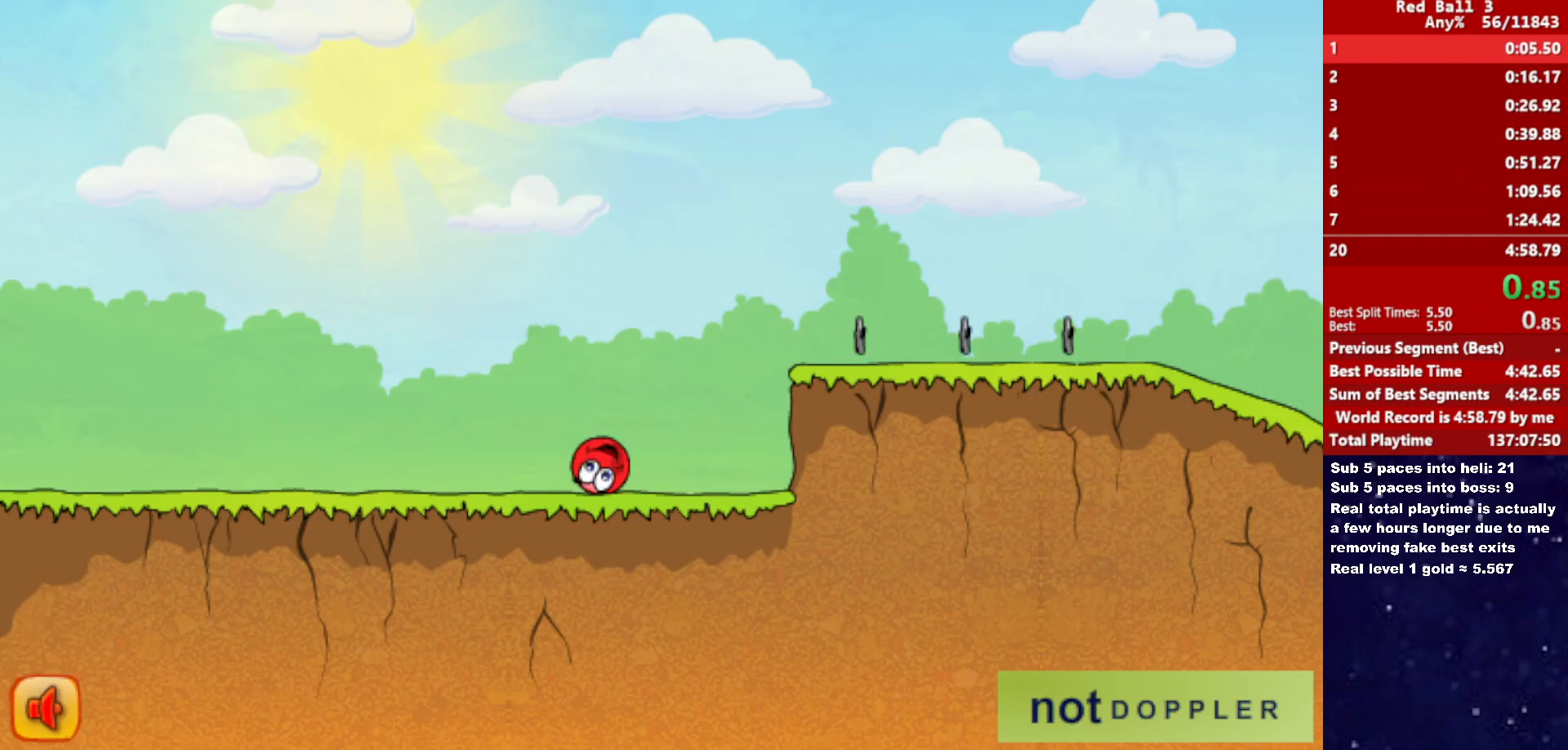
{"keys": ["right", "up"], "events": [[50, "up", "down"]]}
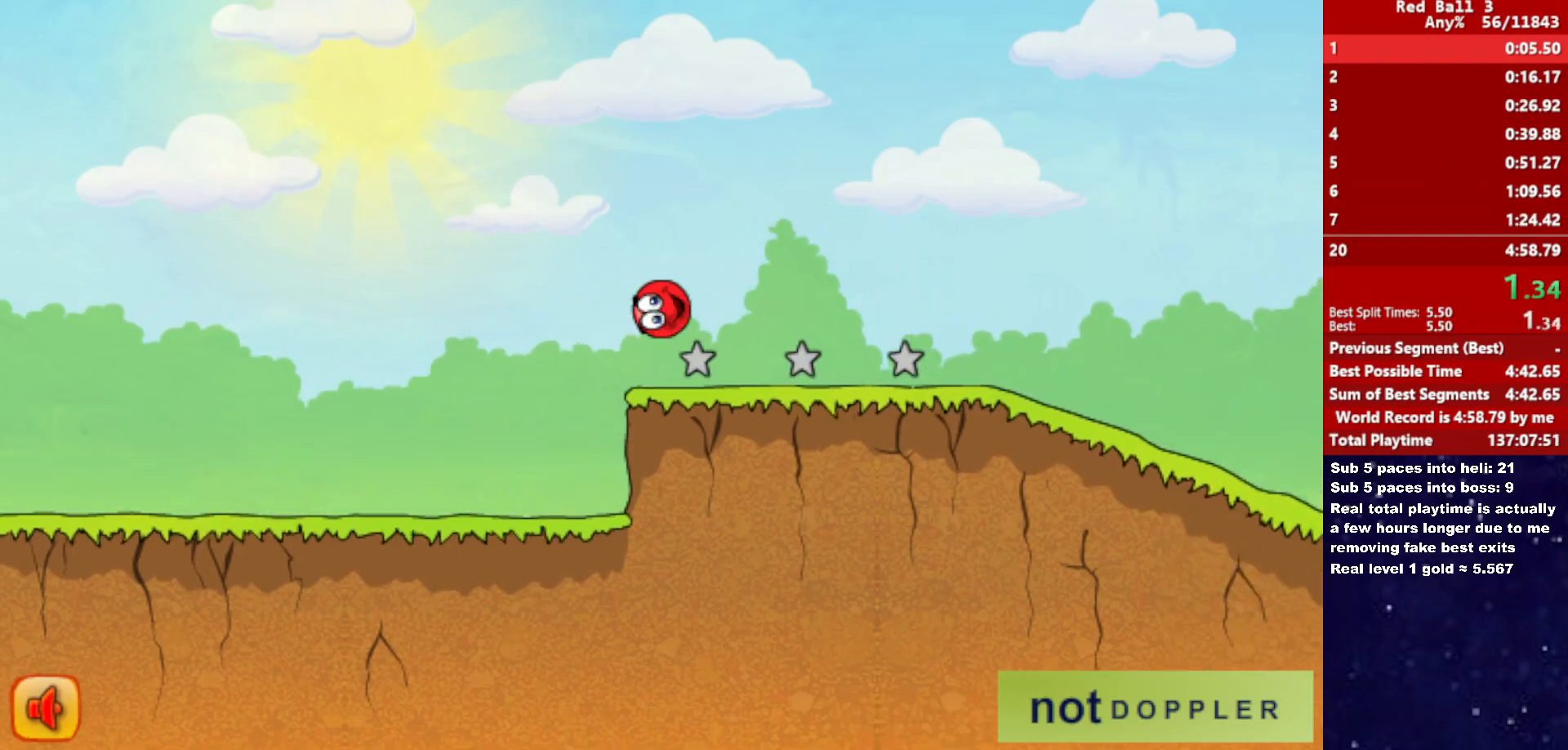
{"keys": ["right"], "events": [[333, "up", "up"]]}
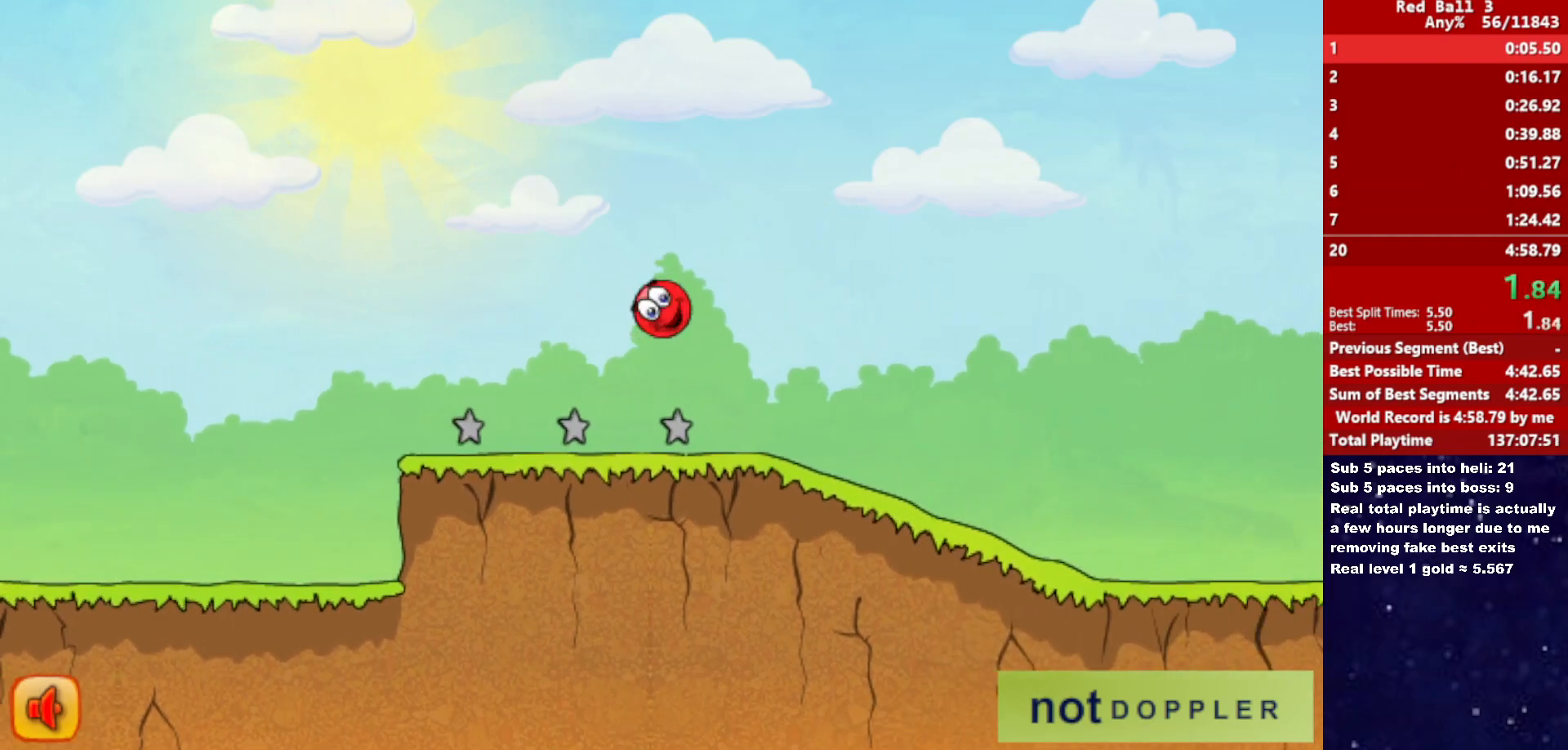
{"keys": ["right"], "events": []}
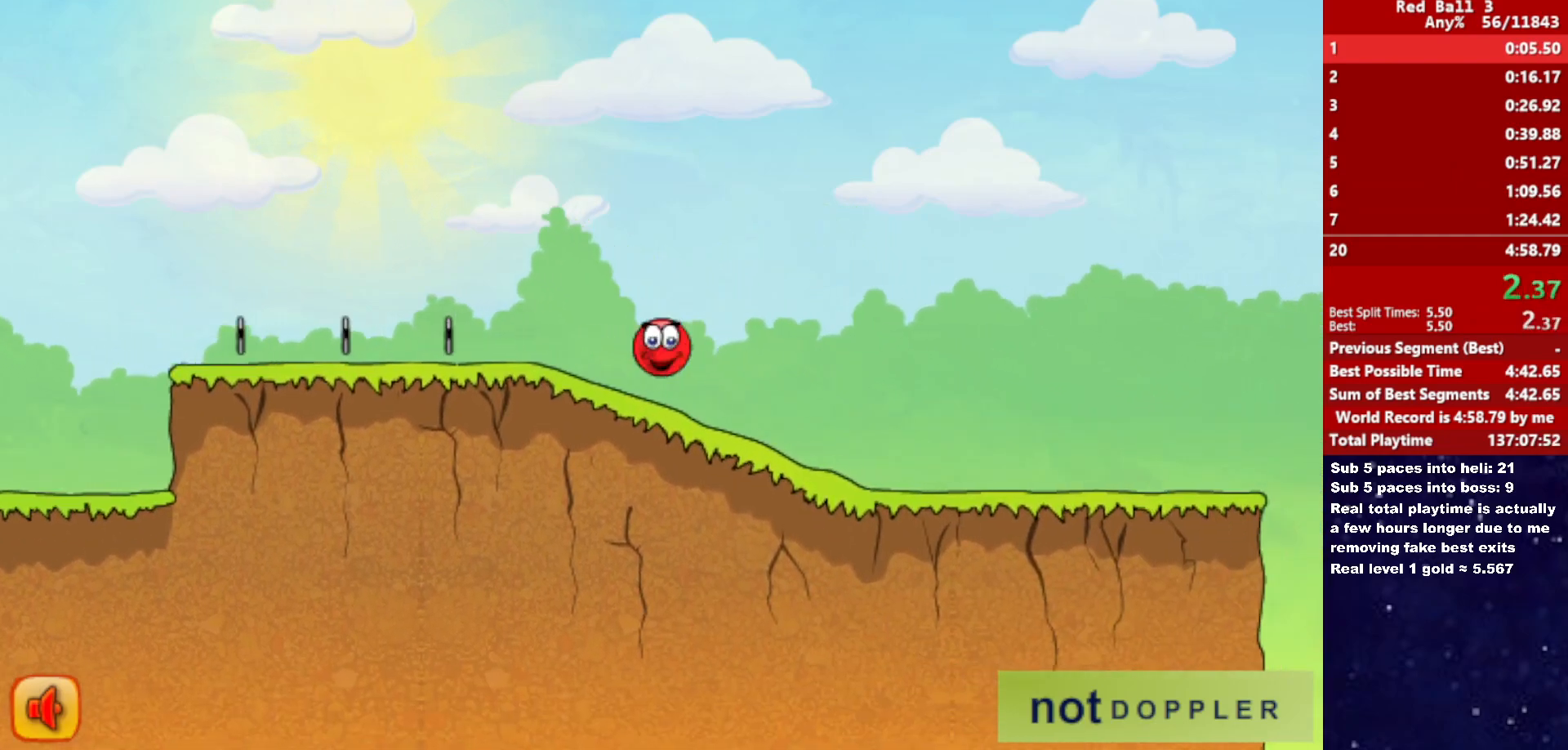
{"keys": ["right"], "events": []}
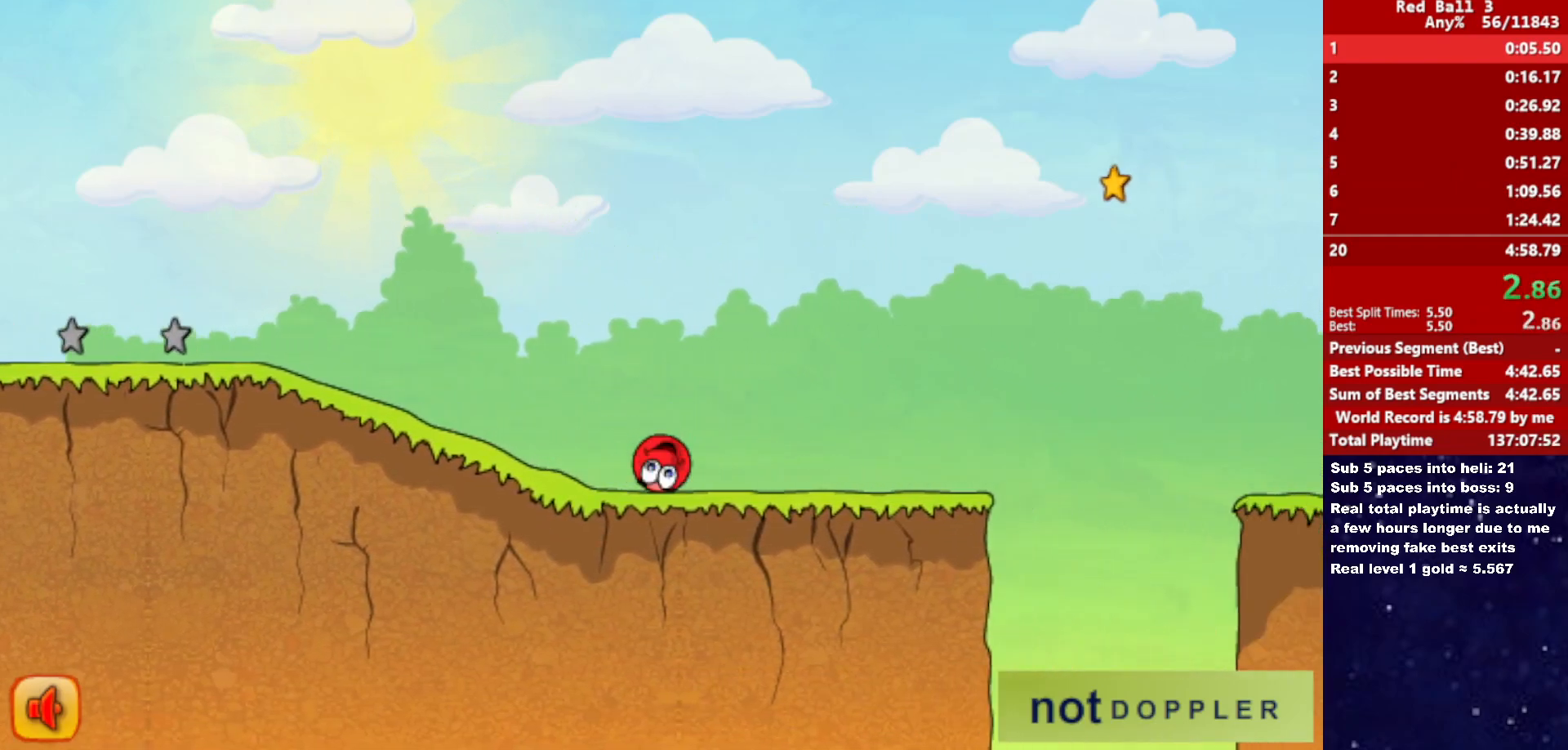
{"keys": ["right", "up"], "events": [[300, "up", "down"]]}
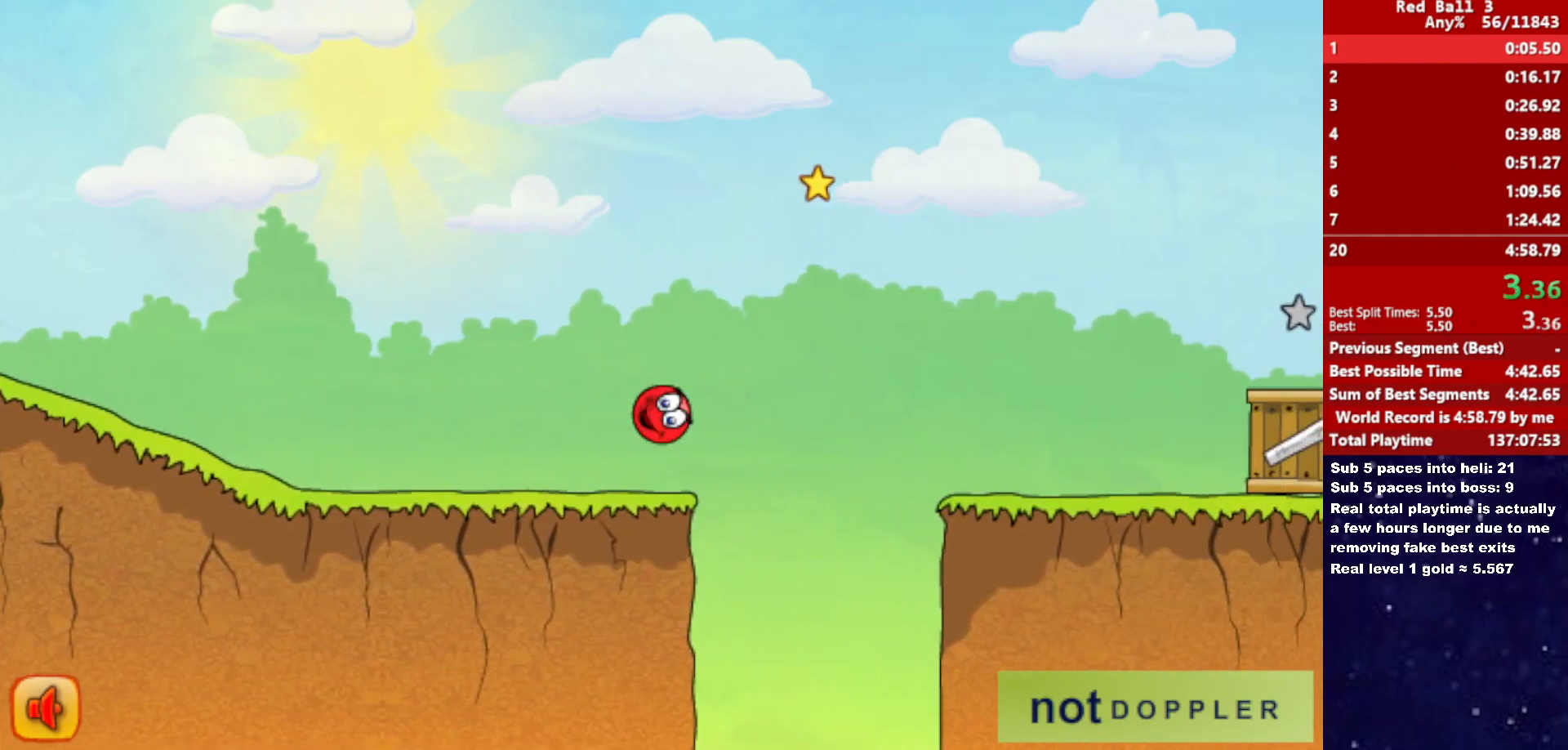
{"keys": ["right"], "events": [[300, "up", "up"]]}
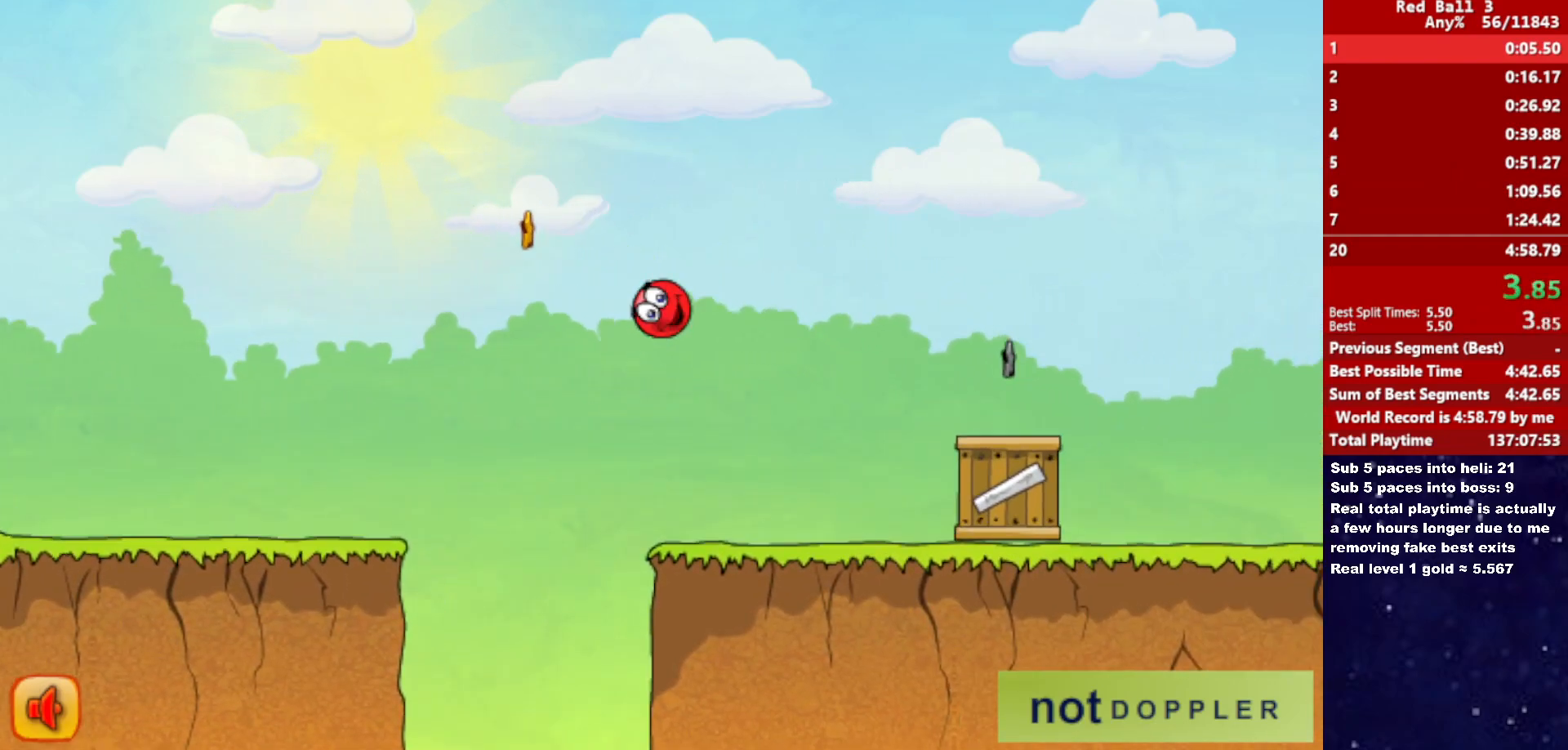
{"keys": ["right", "up"], "events": [[433, "up", "down"]]}
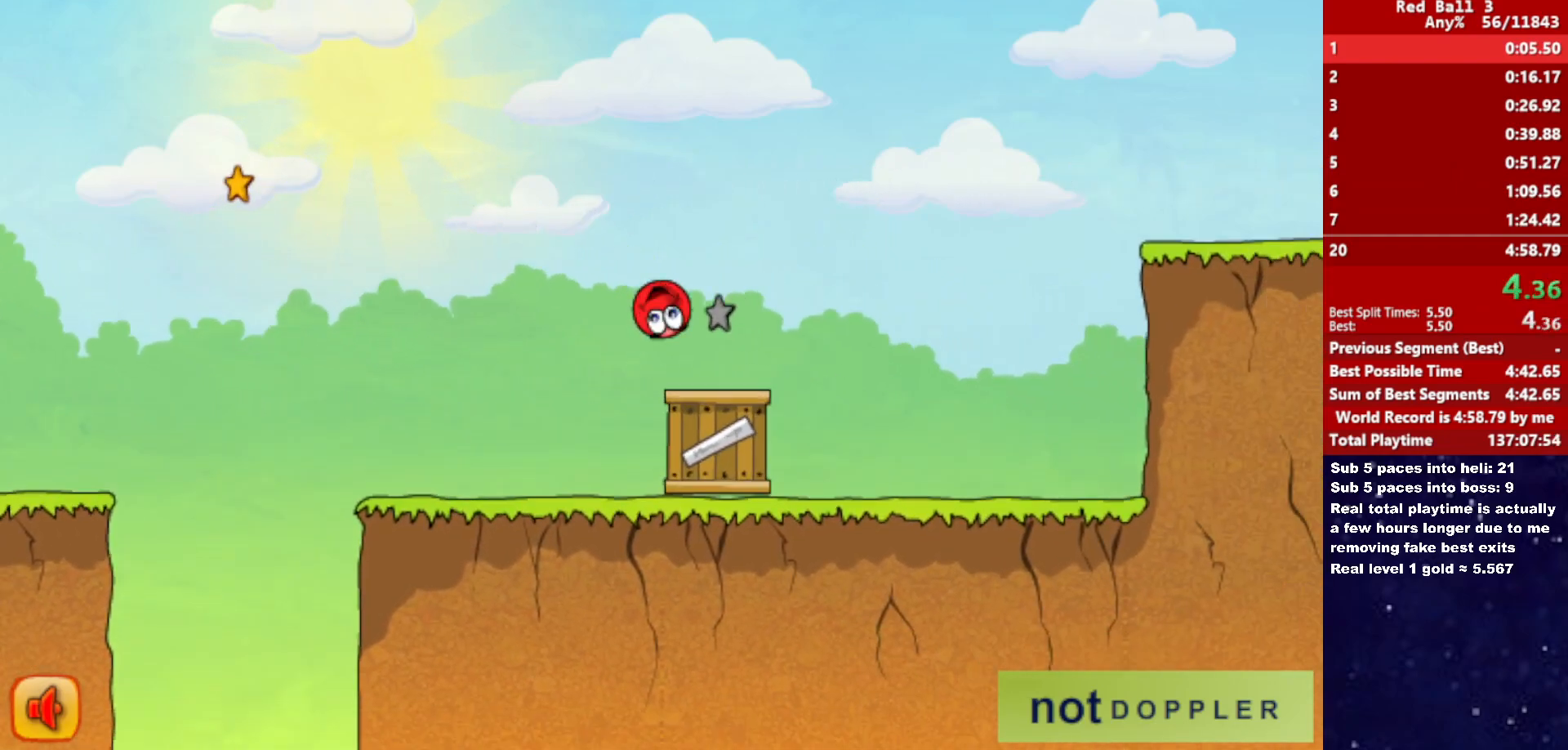
{"keys": ["right"], "events": [[400, "up", "up"]]}
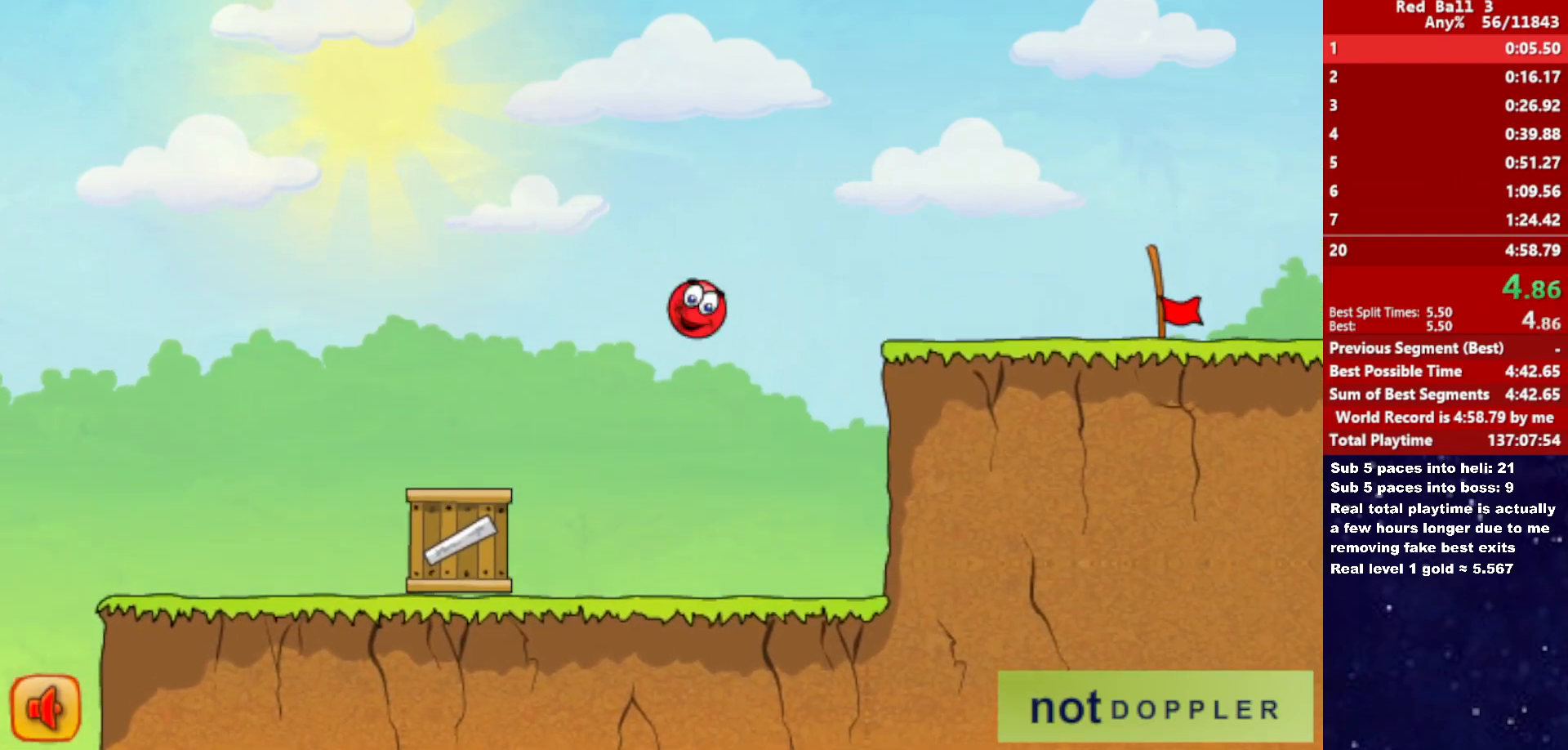
{"keys": ["right"], "events": []}
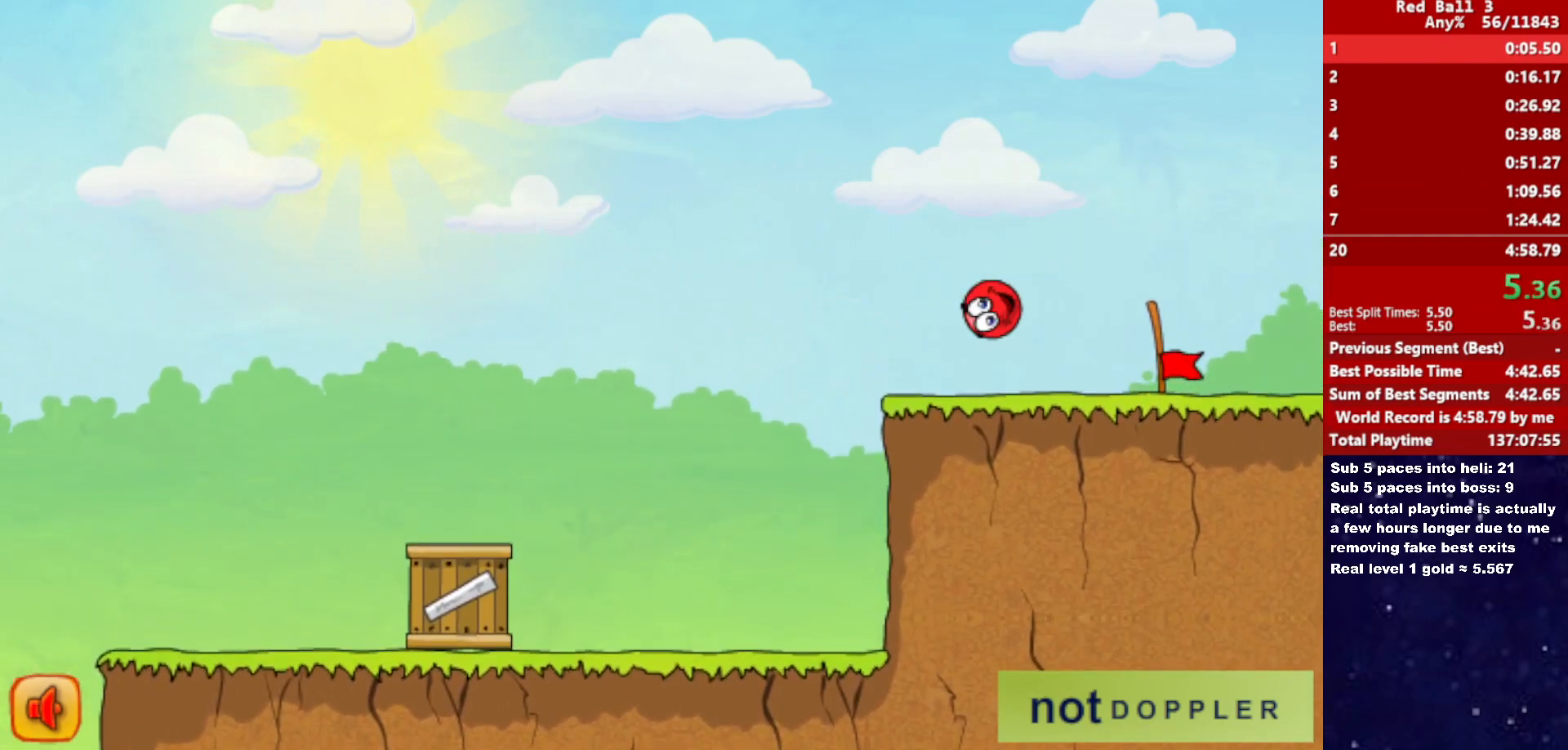
{"keys": ["right"], "events": []}
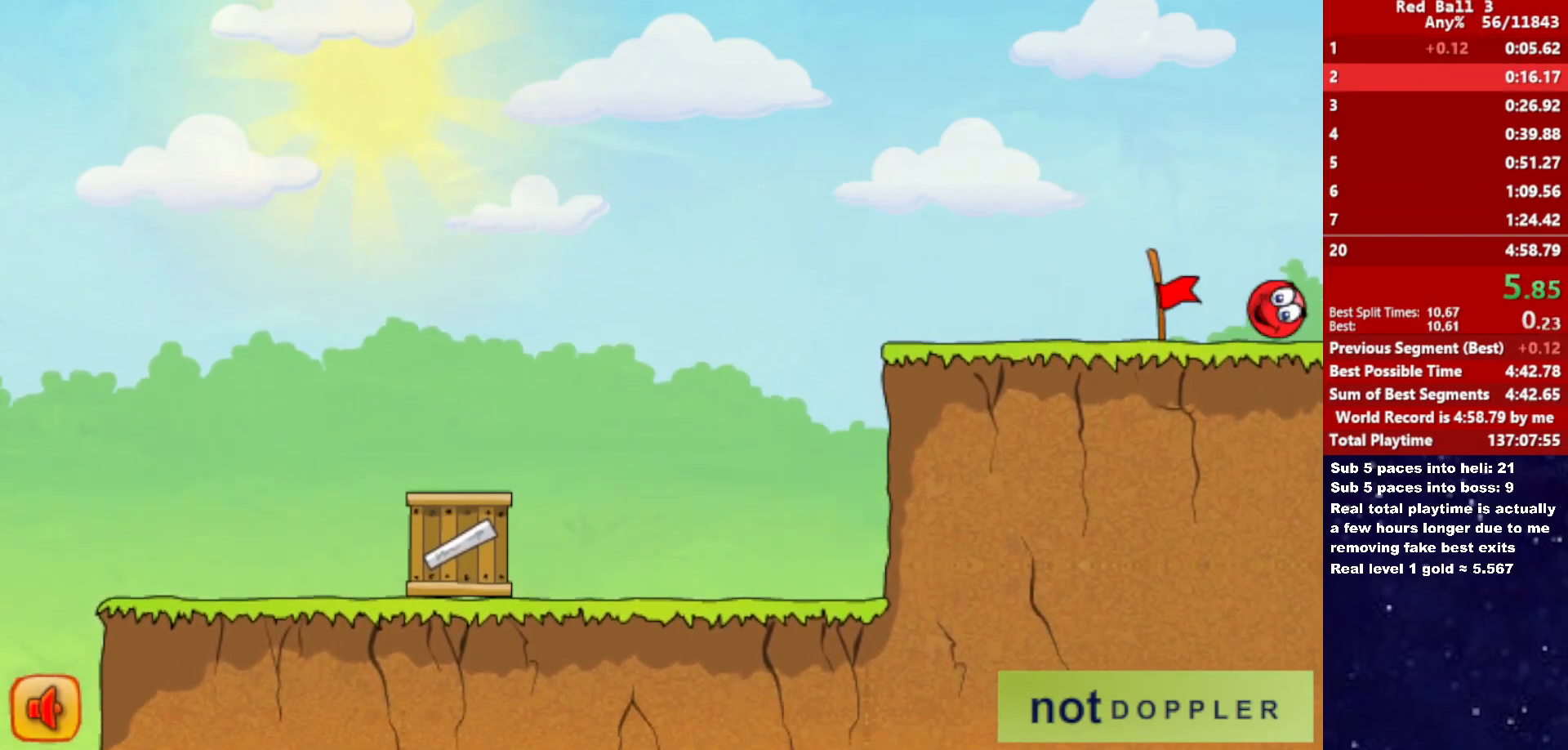
{"keys": ["right"], "events": [[266, "right", "up"], [333, "right", "down"]]}
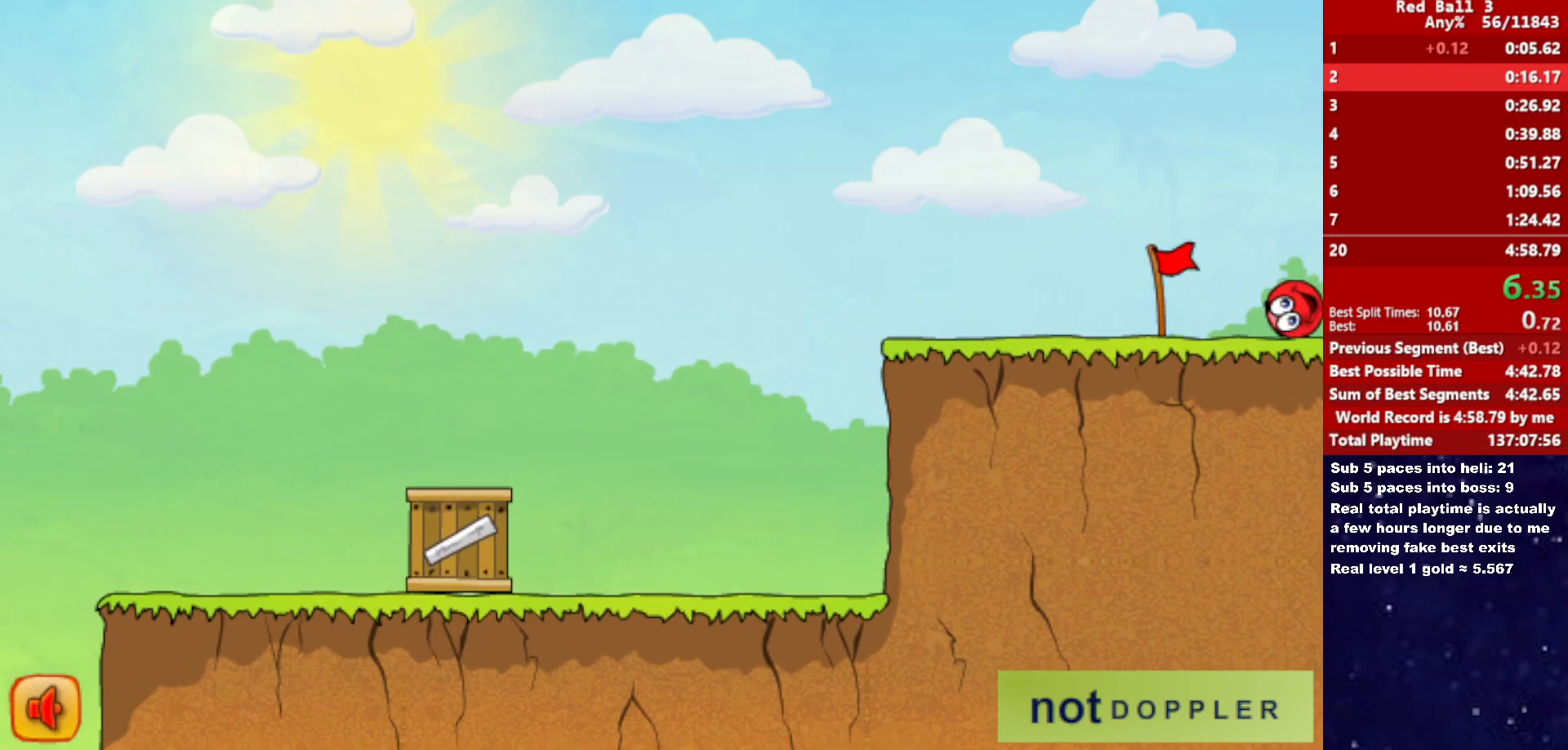
{"keys": ["right"], "events": []}
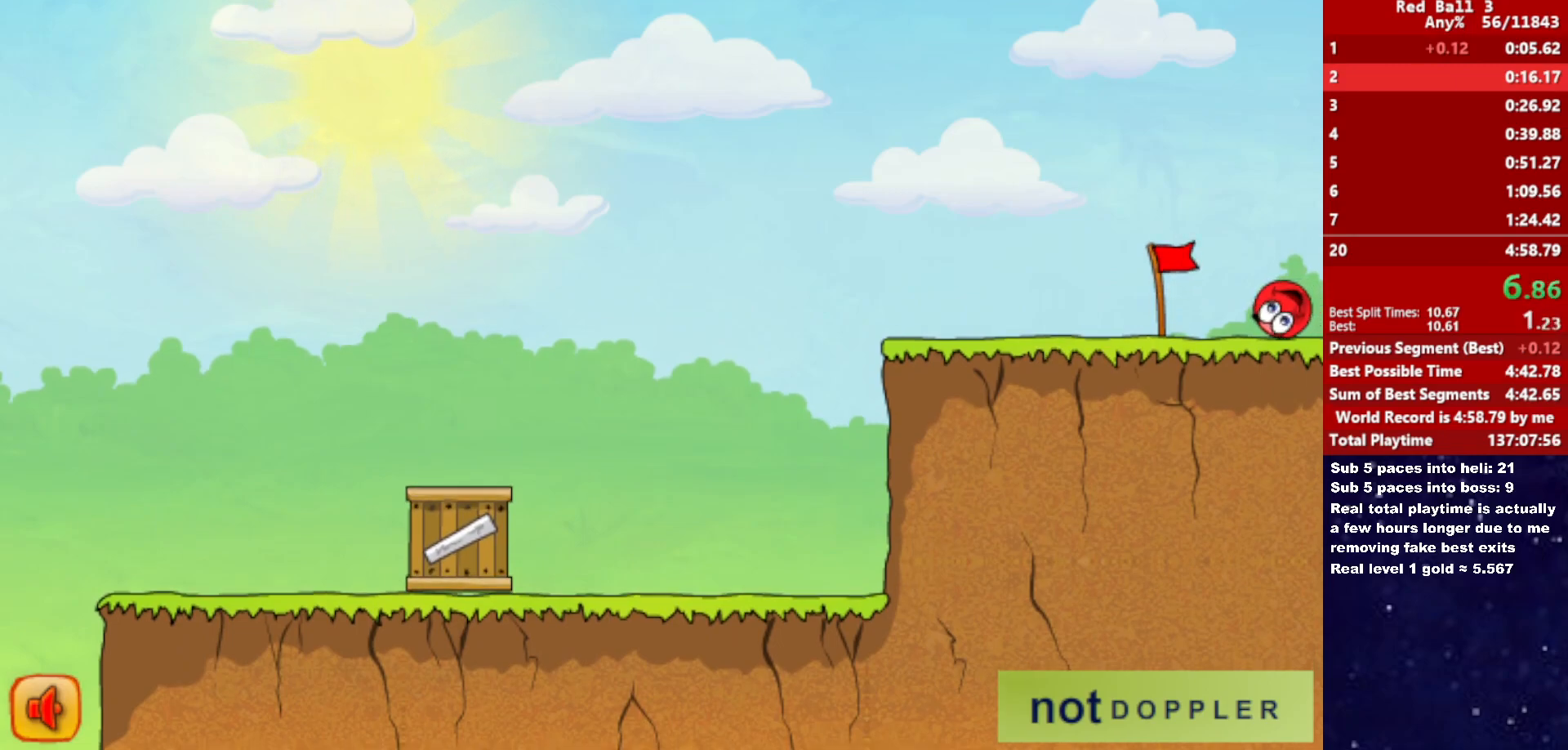
{"keys": ["right"], "events": []}
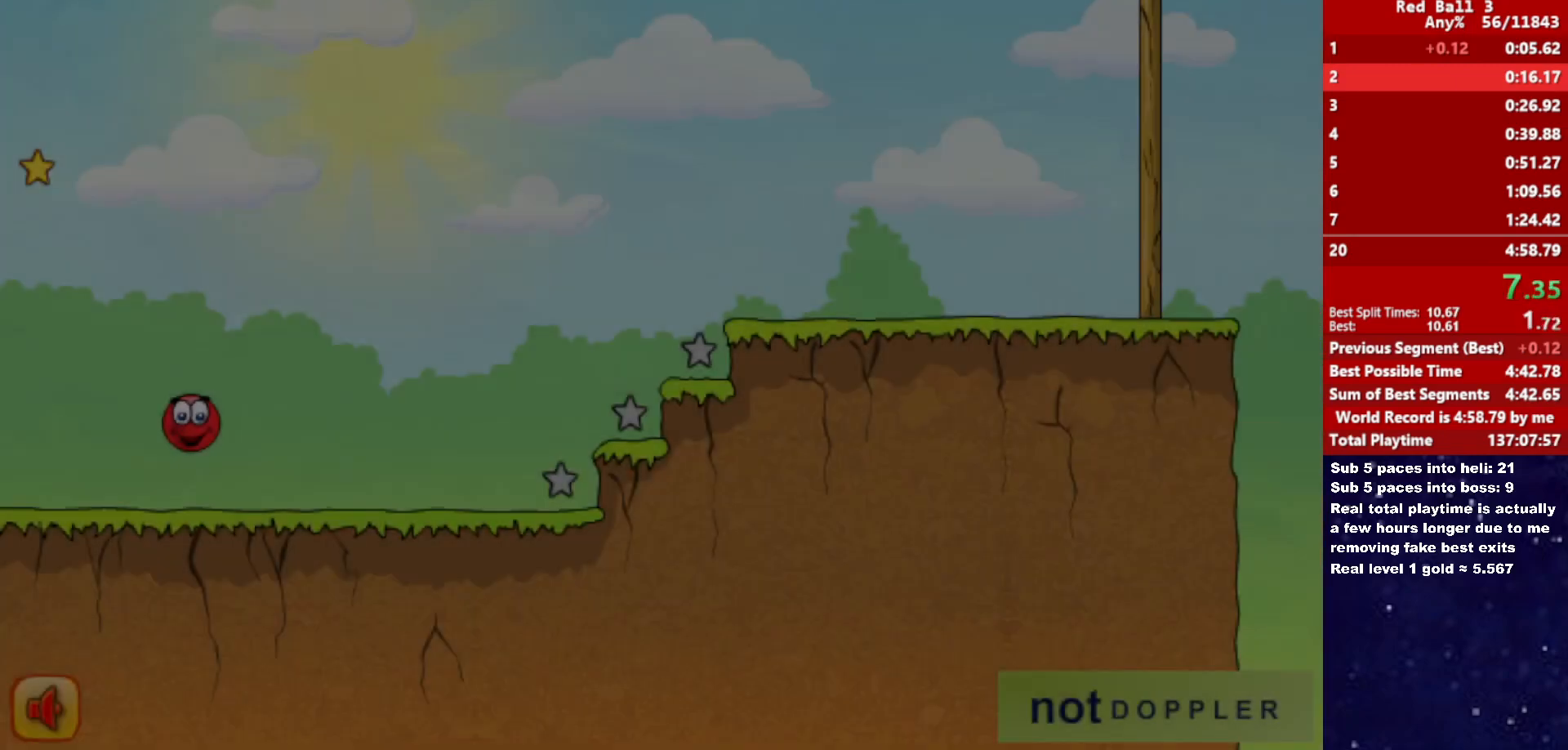
{"keys": ["right", "up"], "events": [[383, "up", "down"]]}
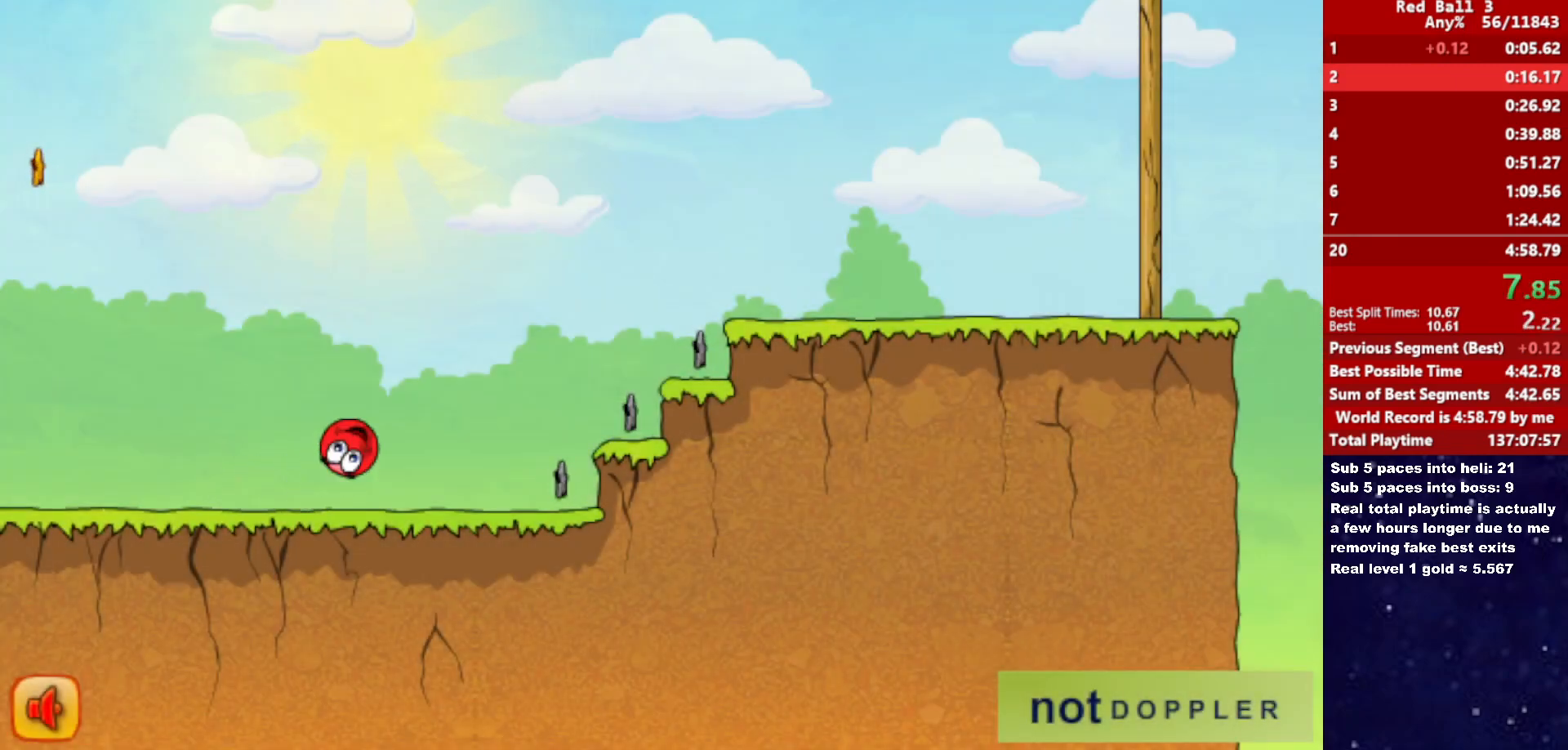
{"keys": ["right", "up"], "events": []}
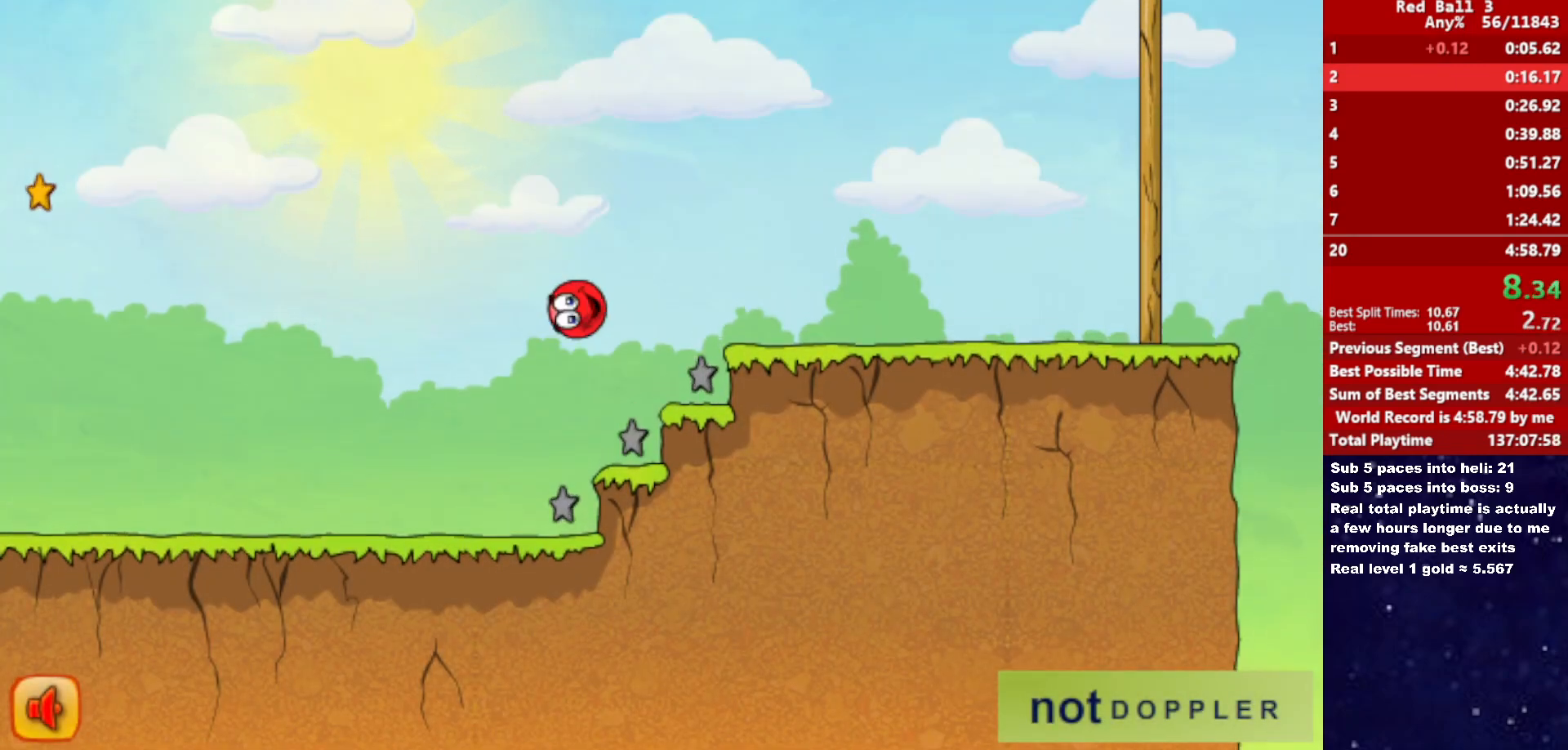
{"keys": ["right"], "events": [[416, "up", "up"]]}